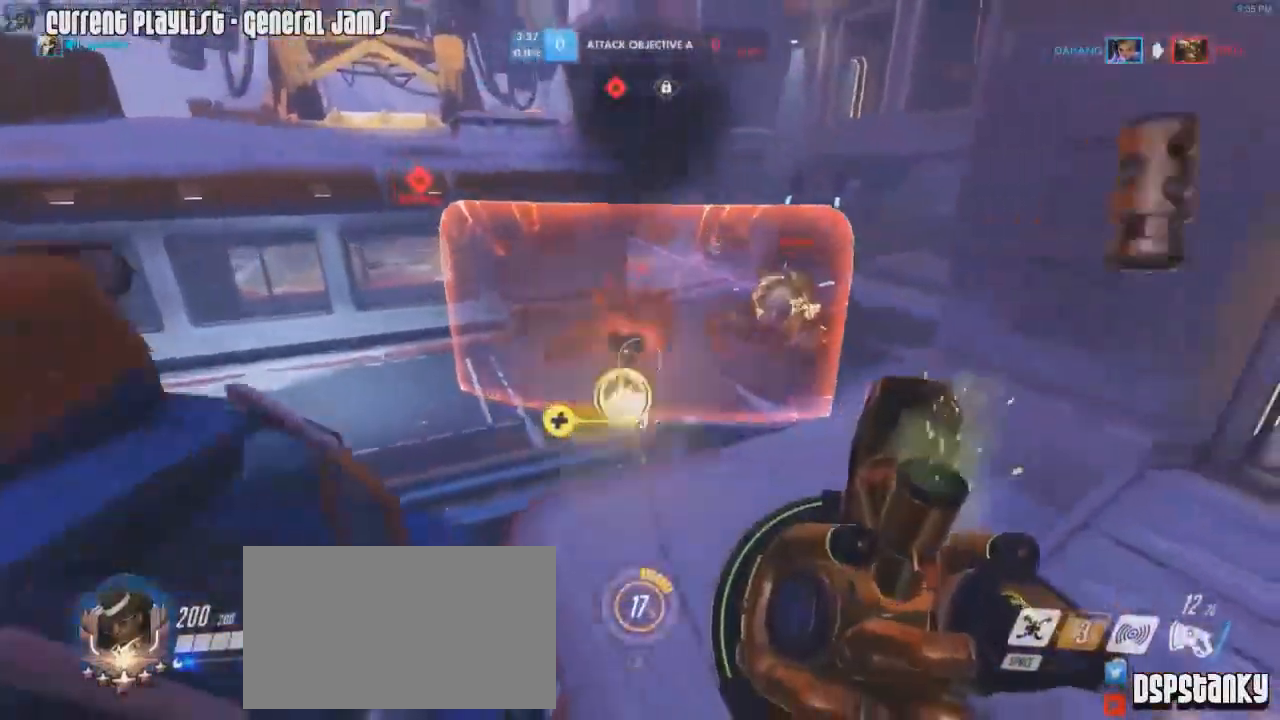
Gameplay with keyboard and mouse; each line is a JSON object with the keys and mouse buttons held at the frame after it. "events" lists presses ("down") and releases ("up") of "1", "2", "3", "4", "5", "a", "alt", "c", "caps_lock", "d", "e", "f", "g", "q", "r", "s", "shift", "space", "t", "tab", "v", "w", "x", "z", "mouse_left", "mouse_middle", "mouse_right", "mouse_mb4", "mouse_mb5", "mouse_wheel_up" and "mouse_wheel_down" between this image and that frame as [ms after this image, input, new state], when the widget could be followed in between. "mouse_left", "mouse_middle", "mouse_right", "mouse_mb4", "mouse_mb5", "mouse_wheel_up", "mouse_wheel_down" = the "left", "middle", "right", "mb4", "mb5", "wheel_up", "wheel_down" buttons of the "mouse" list. No other keys are recorded. Mouse movement is not recorded.
{"keys": ["a", "s", "shift"], "mouse": ["right"], "events": [[16, "mouse_right", "down"], [116, "mouse_right", "up"], [133, "s", "down"], [150, "mouse_right", "down"], [250, "mouse_right", "up"], [300, "mouse_right", "down"], [383, "mouse_right", "up"], [433, "mouse_right", "down"]]}
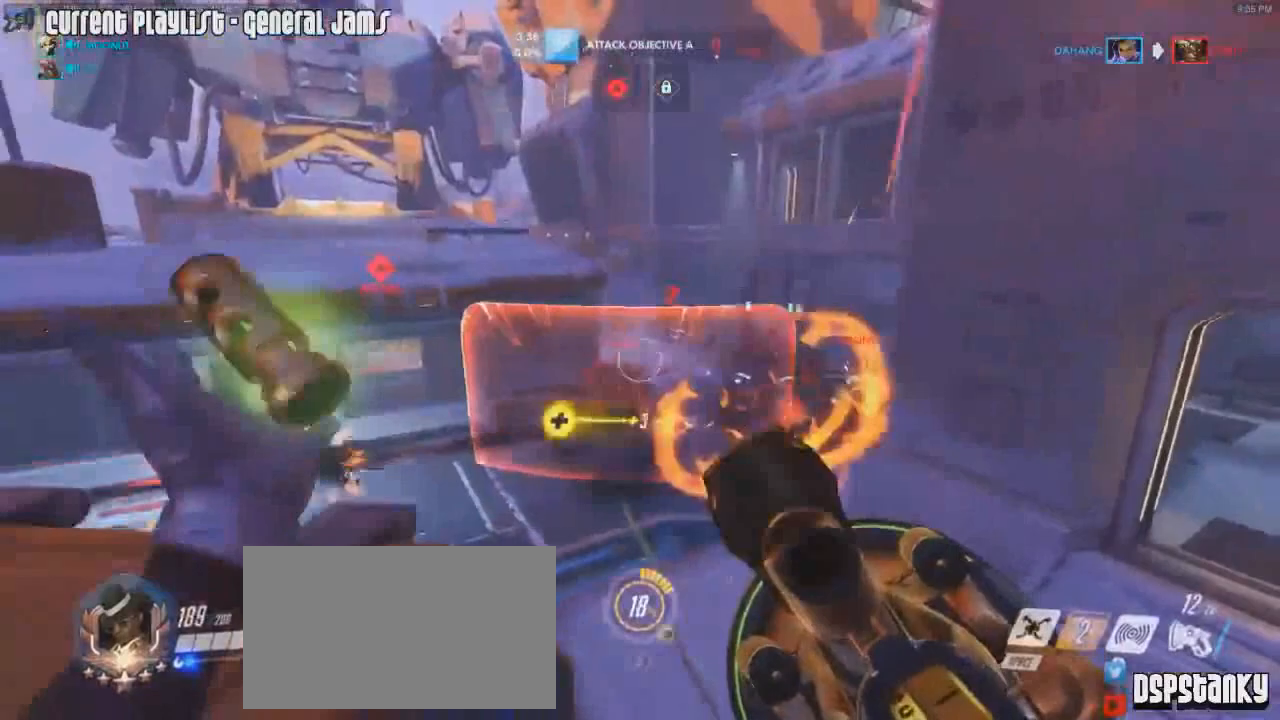
{"keys": ["d", "s", "shift"], "mouse": ["left"], "events": [[17, "mouse_left", "down"], [34, "mouse_right", "up"], [367, "a", "up"], [501, "d", "down"]]}
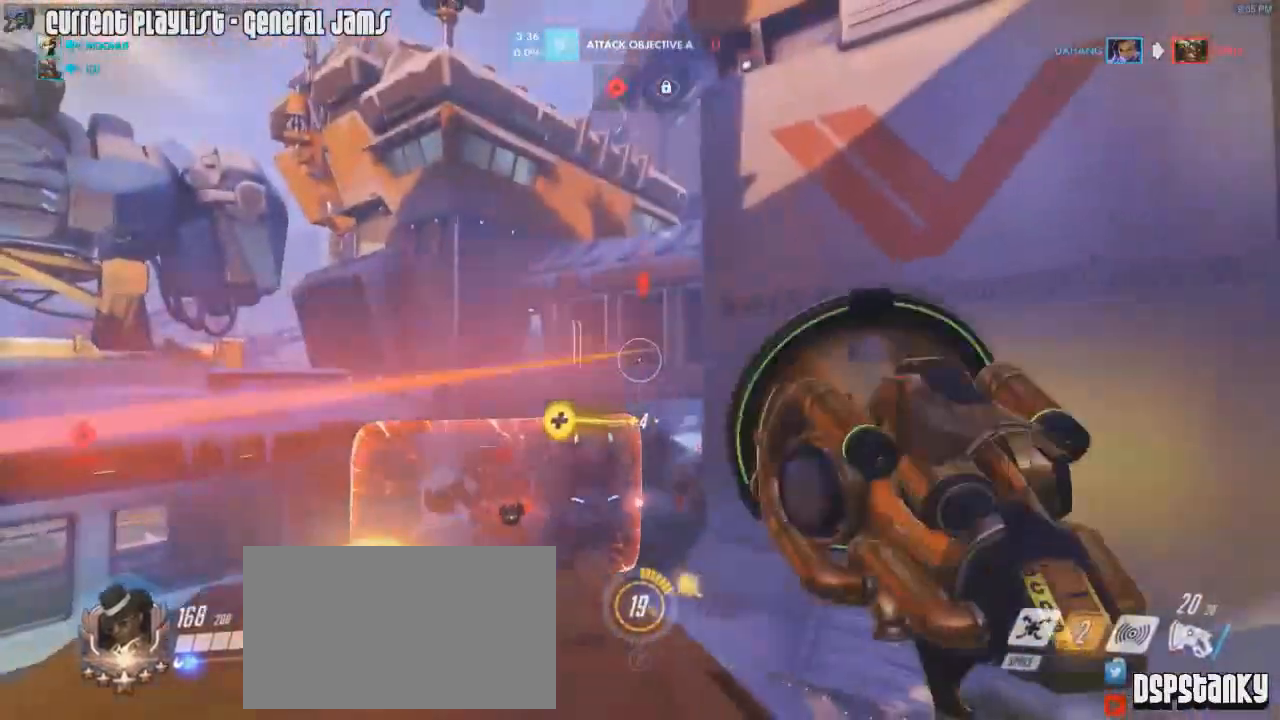
{"keys": ["s", "shift"], "mouse": ["left"], "events": [[183, "d", "up"]]}
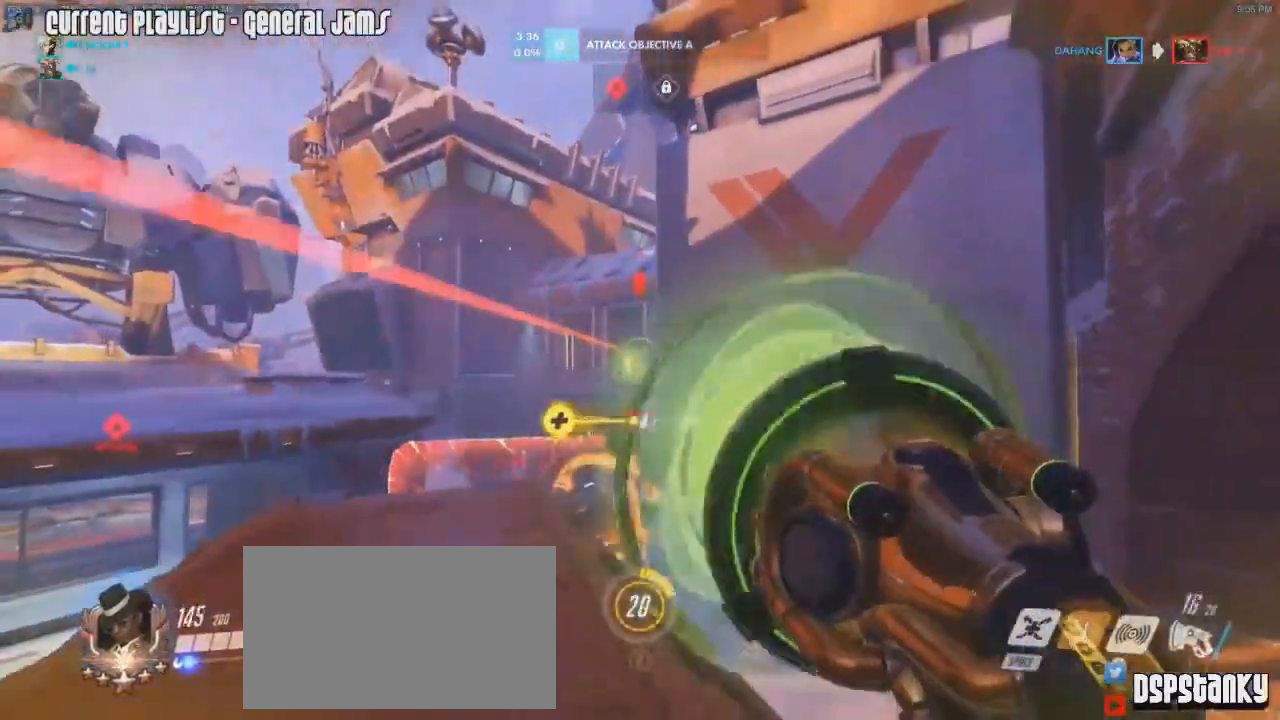
{"keys": ["d", "s", "shift"], "mouse": ["left"], "events": [[134, "d", "down"]]}
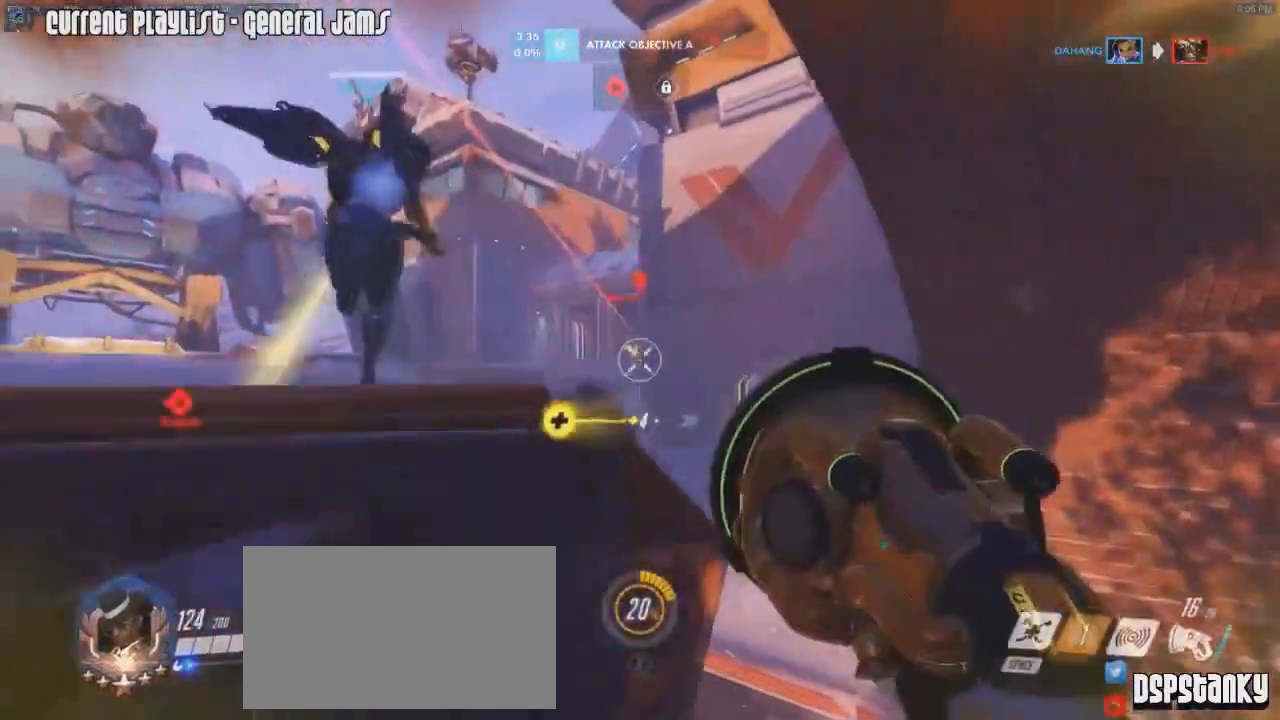
{"keys": ["shift"], "mouse": [], "events": [[367, "s", "up"], [400, "d", "up"], [400, "mouse_left", "up"]]}
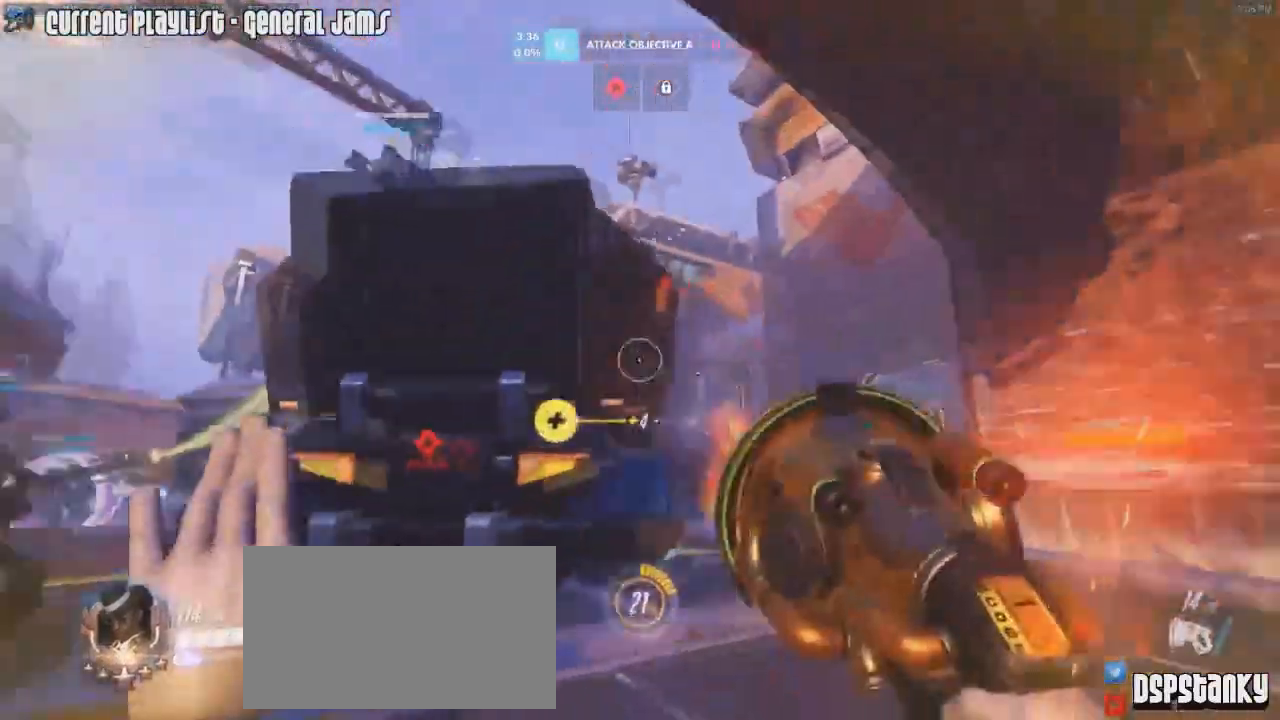
{"keys": ["r", "shift", "w"], "mouse": [], "events": [[34, "w", "down"], [167, "r", "down"], [284, "r", "up"], [317, "a", "down"], [317, "mouse_right", "down"], [451, "a", "up"], [451, "r", "down"], [467, "mouse_right", "up"]]}
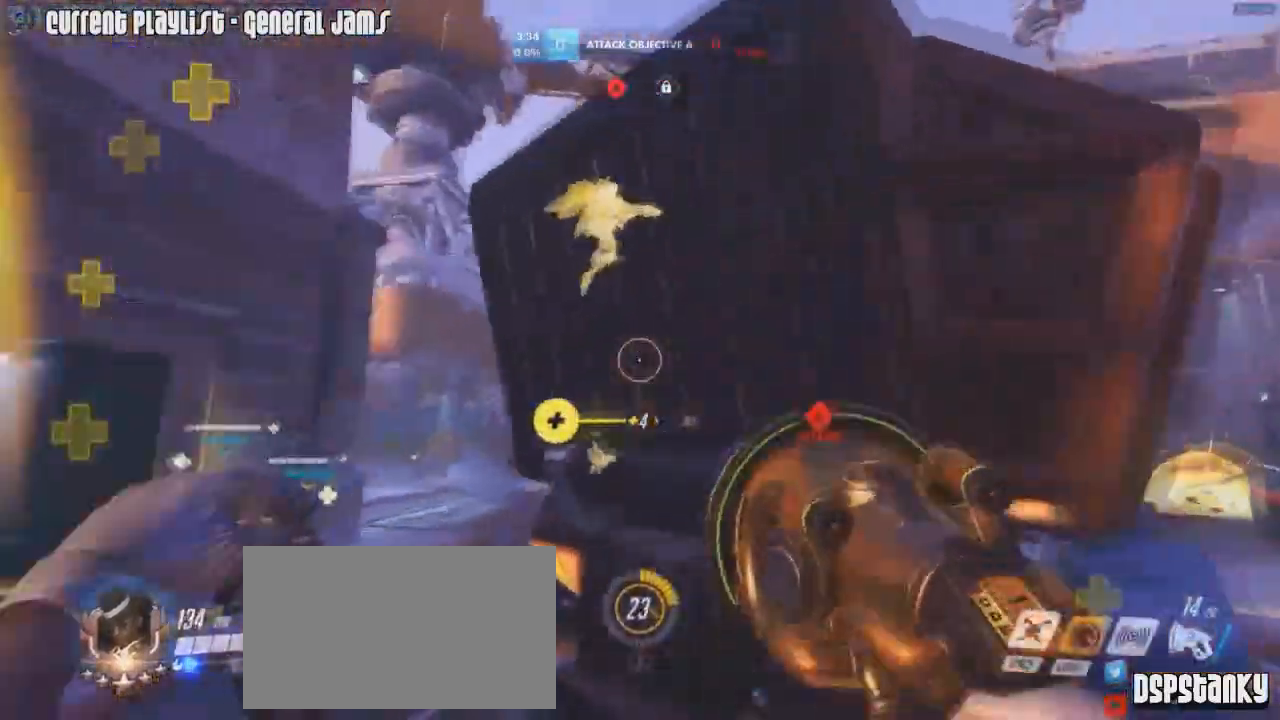
{"keys": ["a", "shift"], "mouse": ["right"], "events": [[66, "r", "up"], [133, "r", "down"], [183, "mouse_right", "down"], [283, "a", "down"], [300, "r", "up"], [383, "w", "up"]]}
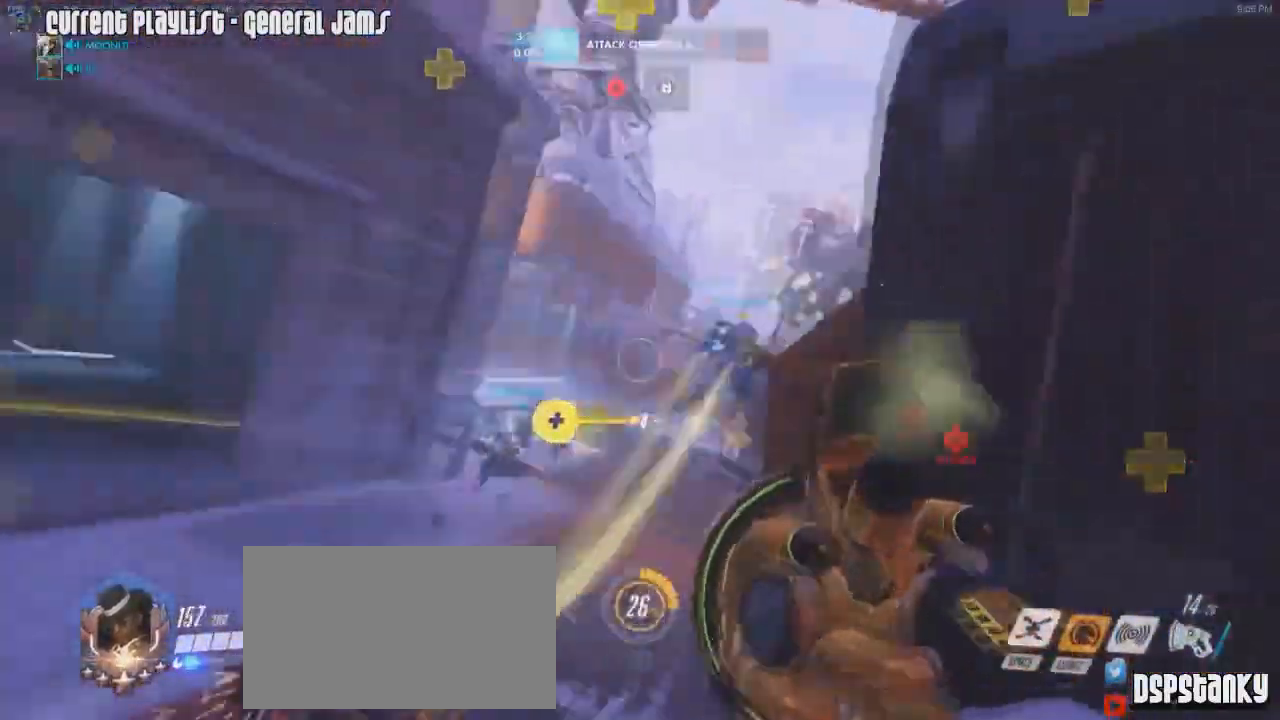
{"keys": ["d", "shift", "w"], "mouse": ["right"], "events": [[17, "d", "down"], [33, "a", "up"], [250, "w", "down"], [267, "mouse_right", "up"], [350, "mouse_right", "down"], [384, "mouse_right", "up"], [434, "mouse_right", "down"]]}
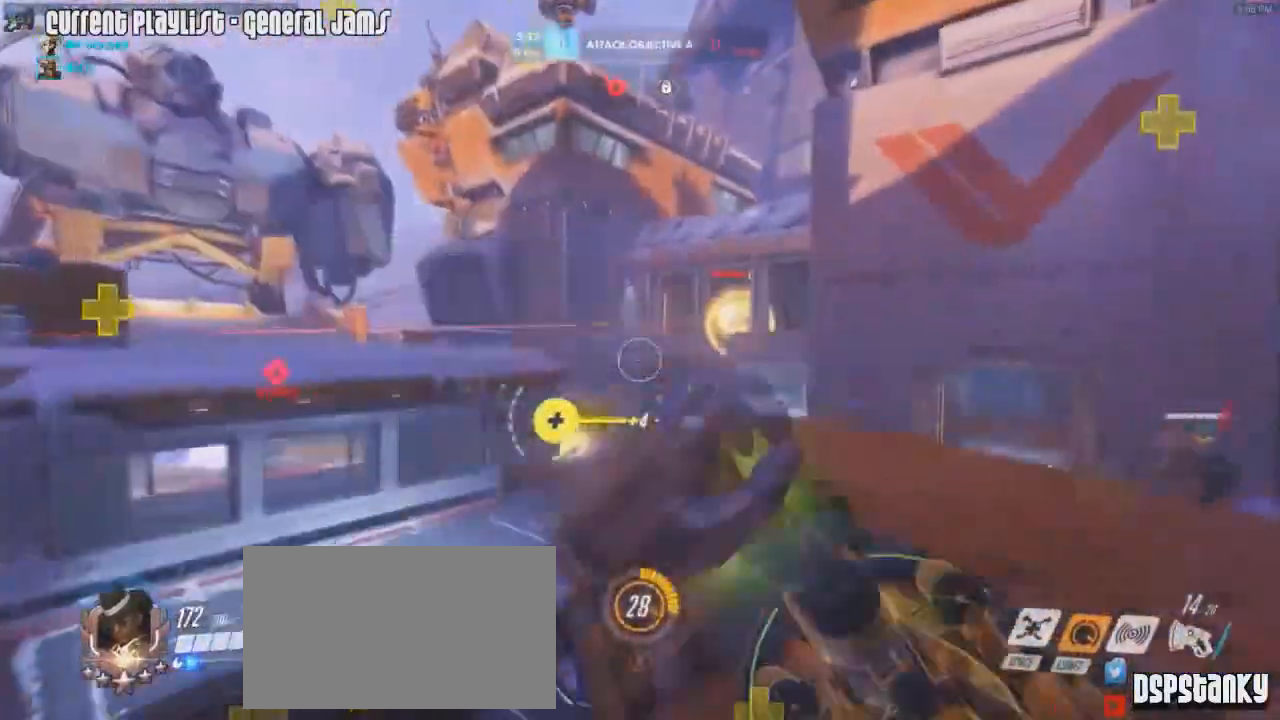
{"keys": ["shift", "w"], "mouse": ["left"], "events": [[33, "w", "up"], [100, "mouse_right", "up"], [217, "mouse_left", "down"], [400, "w", "down"], [467, "d", "up"]]}
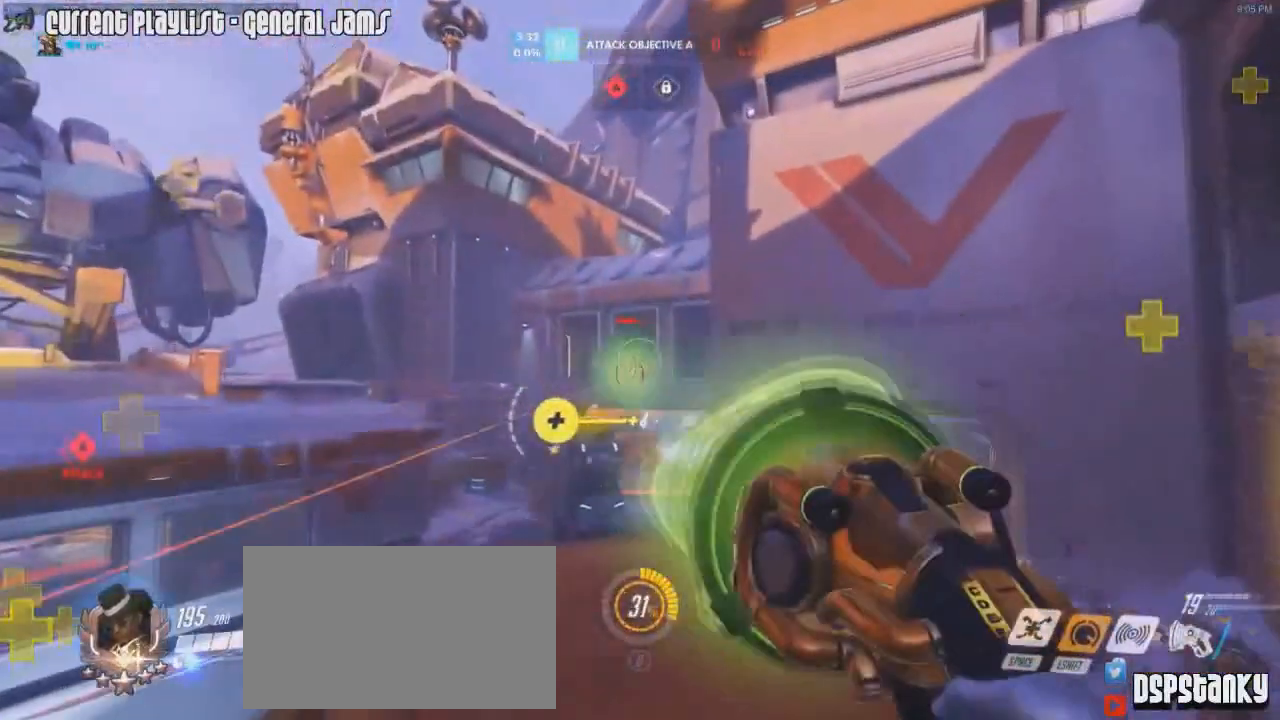
{"keys": ["d", "shift"], "mouse": ["left"], "events": [[184, "a", "down"], [300, "w", "up"], [367, "a", "up"], [367, "s", "down"], [467, "d", "down"], [484, "s", "up"]]}
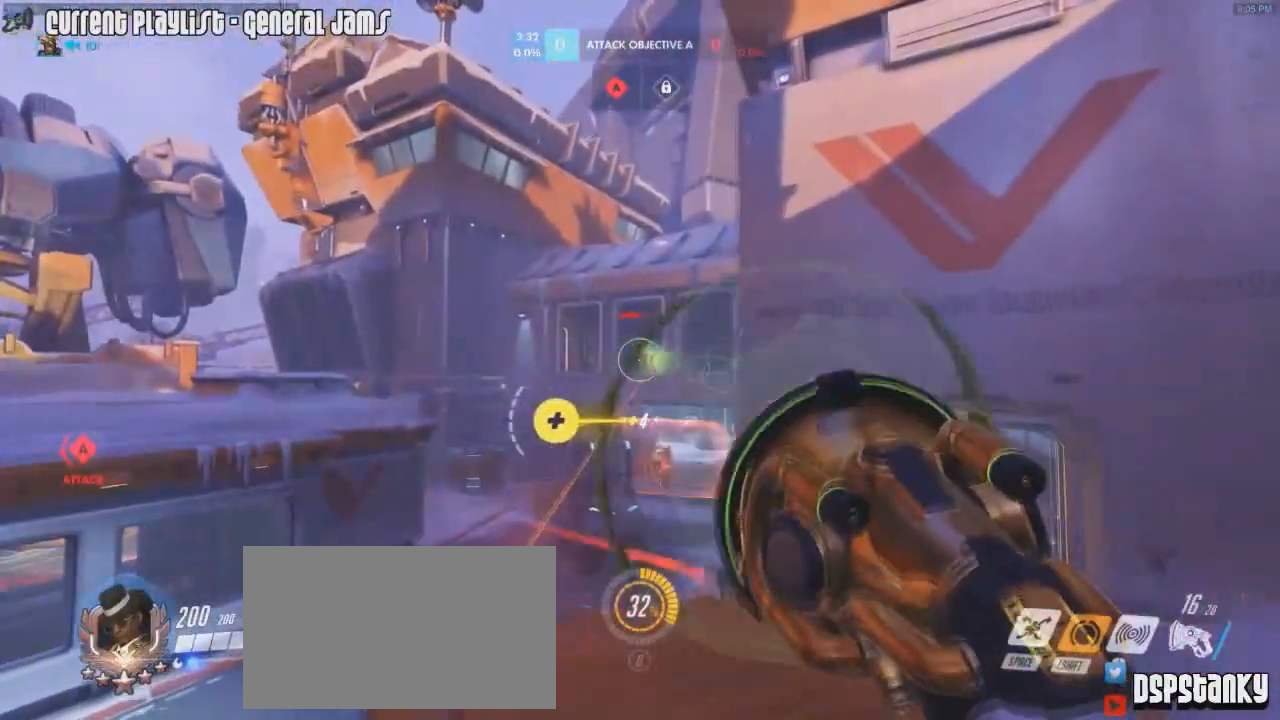
{"keys": ["d", "shift", "w"], "mouse": ["left"], "events": [[100, "d", "up"], [150, "a", "down"], [200, "mouse_right", "down"], [300, "w", "down"], [350, "a", "up"], [367, "mouse_right", "up"], [483, "d", "down"]]}
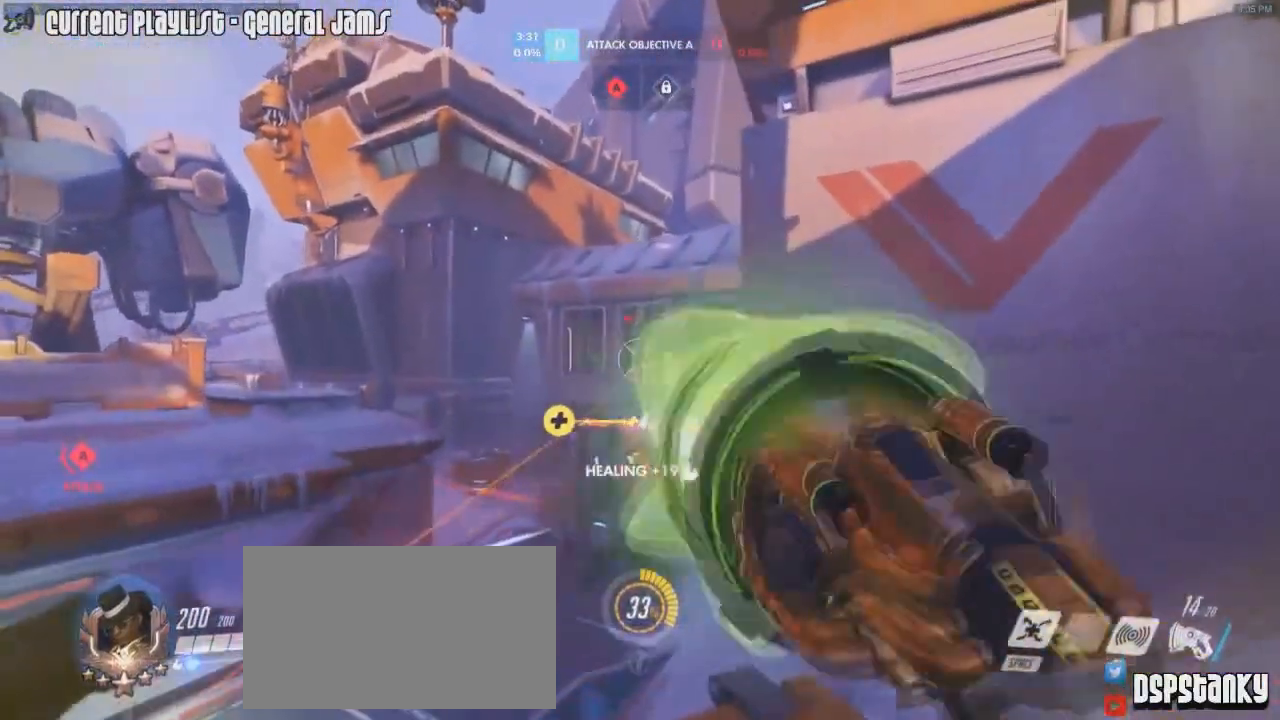
{"keys": ["d", "shift"], "mouse": ["left", "right"], "events": [[50, "w", "up"], [167, "s", "down"], [267, "d", "up"], [467, "s", "up"], [501, "d", "down"], [501, "mouse_right", "down"]]}
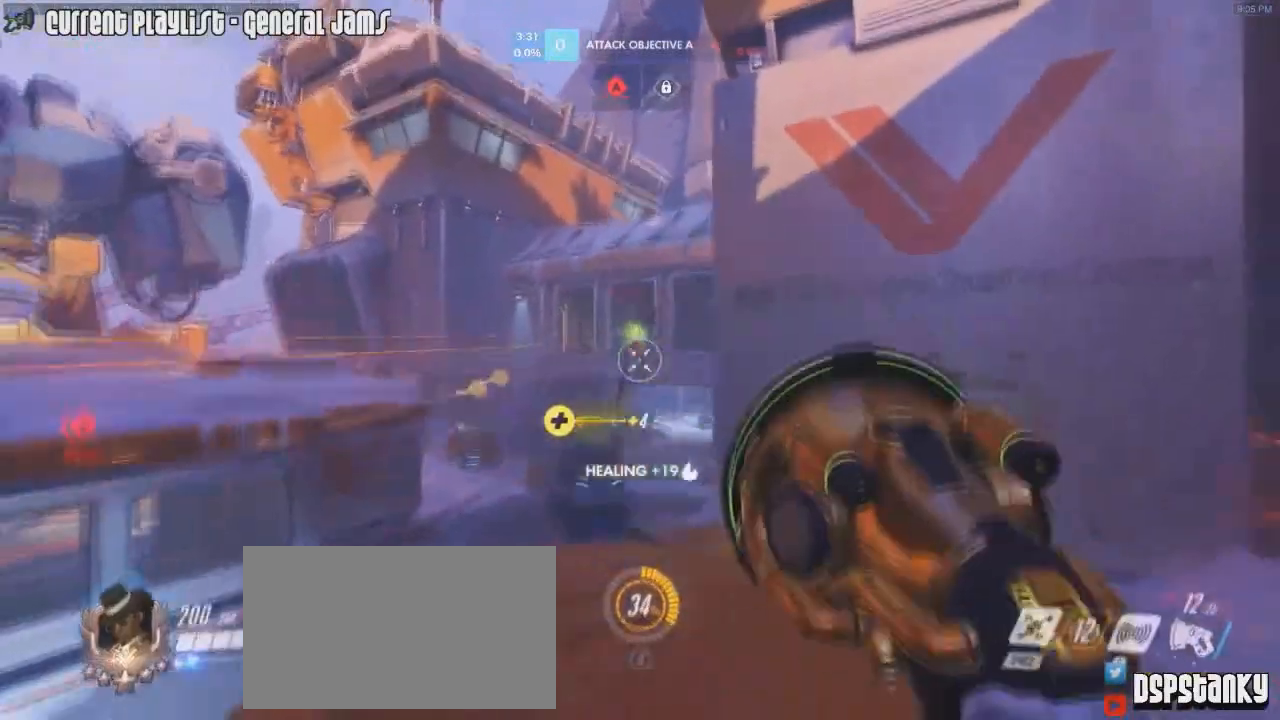
{"keys": ["a", "shift"], "mouse": ["left"], "events": [[50, "d", "up"], [133, "d", "down"], [133, "mouse_right", "up"], [283, "w", "down"], [333, "d", "up"], [367, "a", "down"], [433, "w", "up"]]}
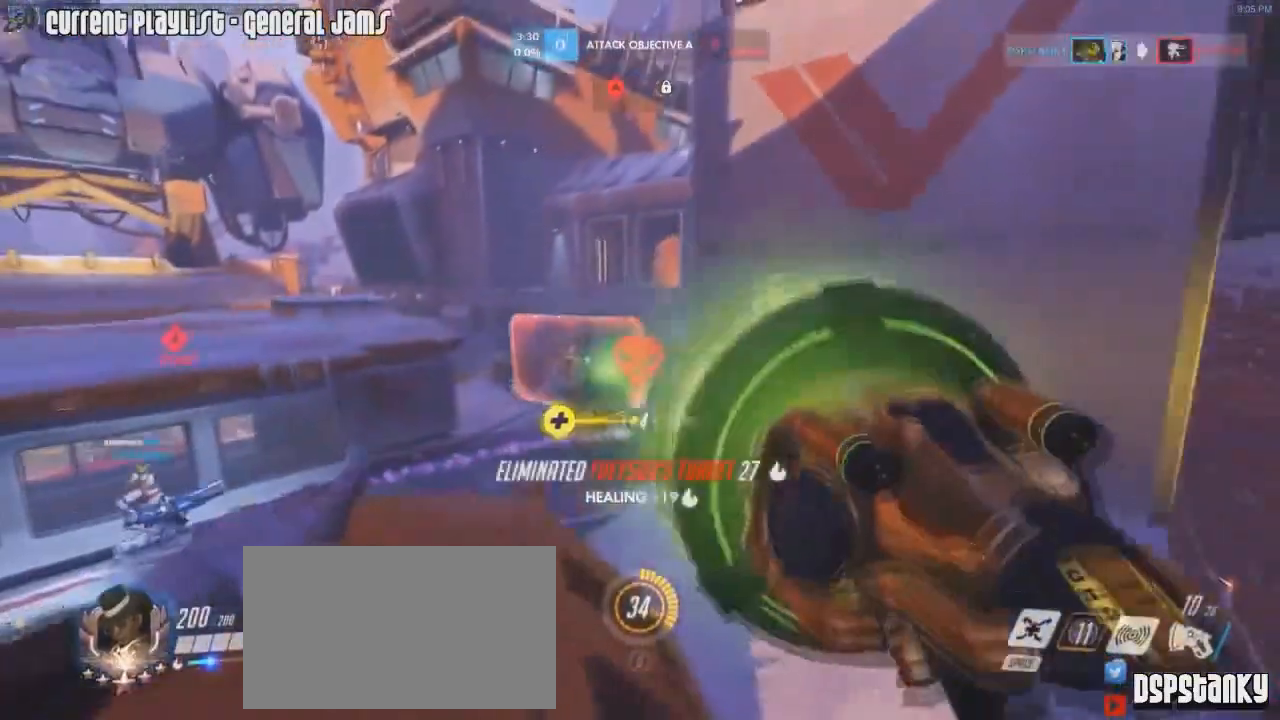
{"keys": ["a", "w"], "mouse": ["left"], "events": [[200, "space", "down"], [317, "space", "up"], [350, "shift", "up"], [434, "w", "down"]]}
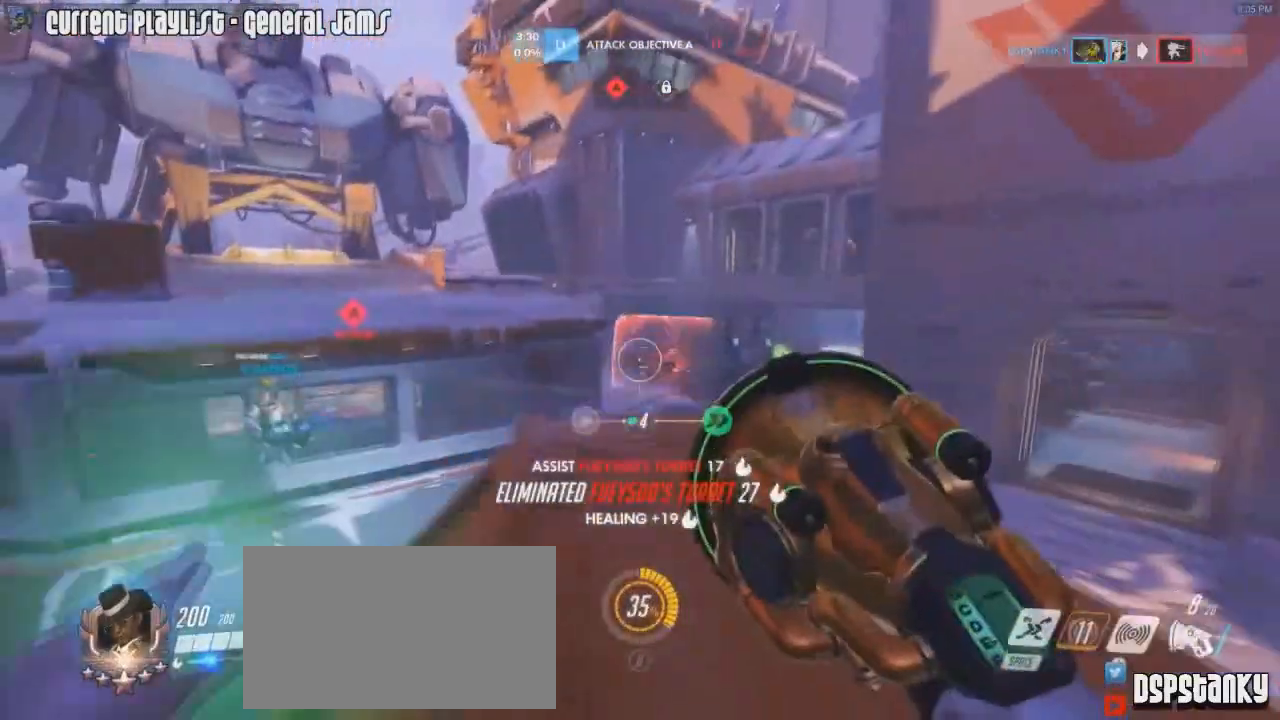
{"keys": ["d", "s"], "mouse": ["left"], "events": [[116, "mouse_right", "down"], [166, "a", "up"], [217, "mouse_right", "up"], [217, "w", "up"], [317, "d", "down"], [367, "s", "down"]]}
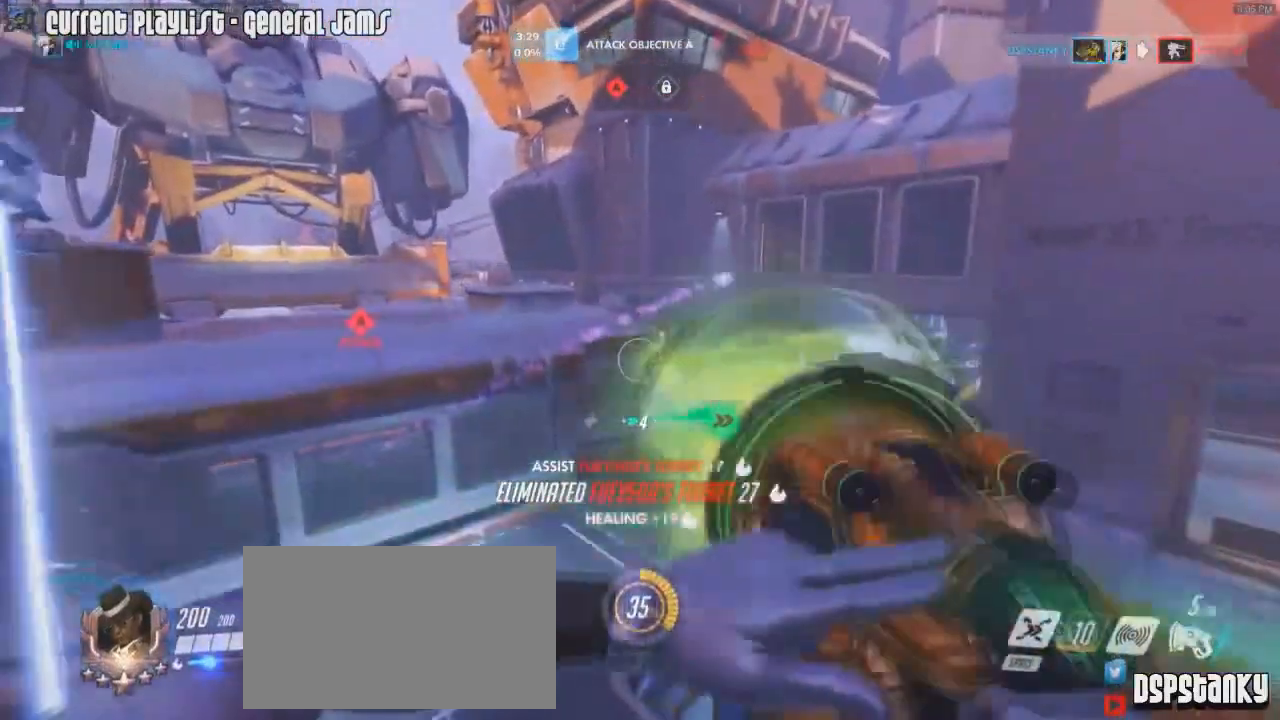
{"keys": ["a", "r"], "mouse": [], "events": [[100, "d", "up"], [184, "d", "down"], [234, "mouse_left", "up"], [284, "s", "up"], [367, "a", "down"], [367, "d", "up"], [467, "r", "down"]]}
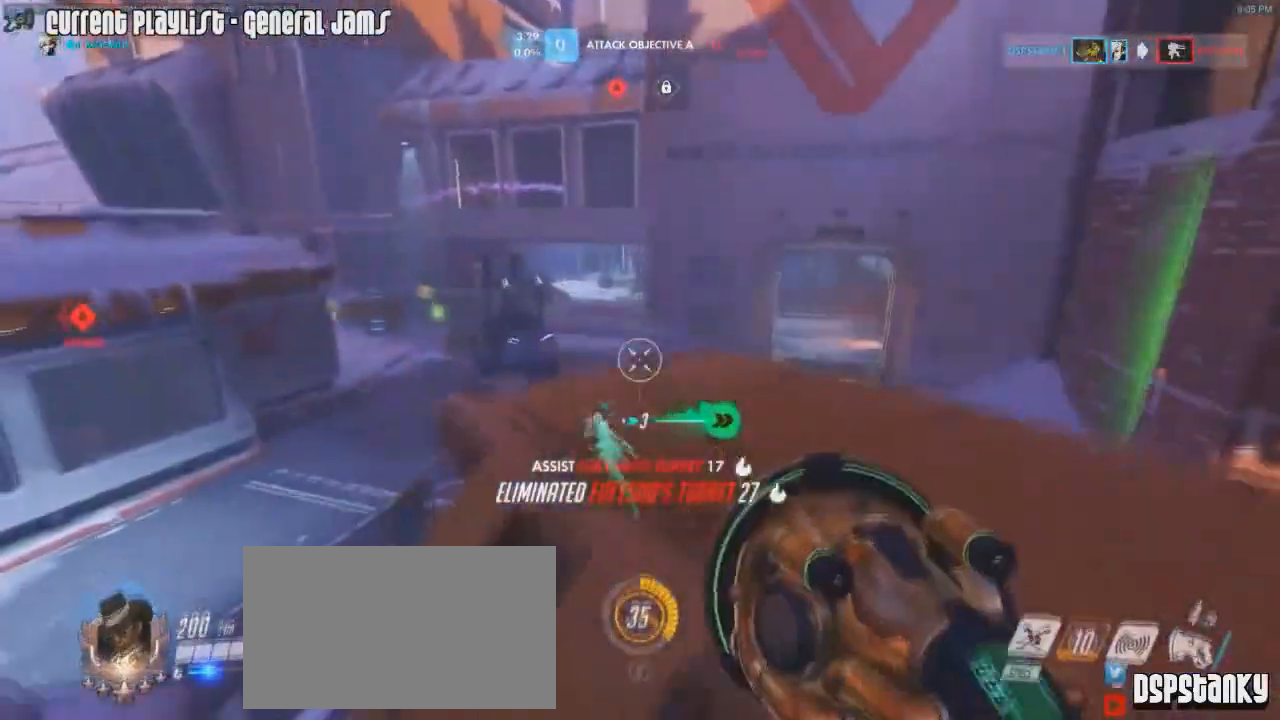
{"keys": ["d"], "mouse": ["right"], "events": [[16, "a", "up"], [16, "mouse_right", "down"], [66, "w", "down"], [116, "mouse_right", "up"], [116, "r", "up"], [150, "mouse_right", "down"], [200, "d", "down"], [200, "w", "up"], [250, "mouse_right", "up"], [300, "mouse_right", "down"], [383, "mouse_right", "up"], [433, "mouse_right", "down"]]}
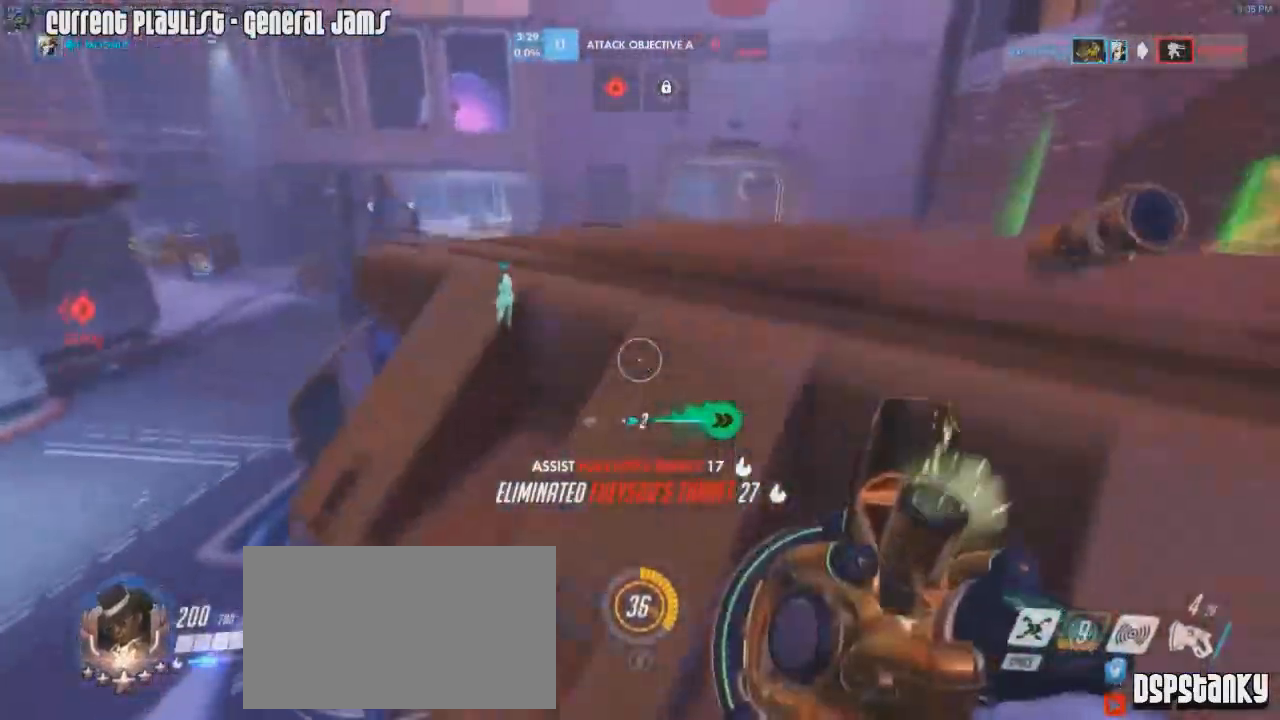
{"keys": ["caps_lock"], "mouse": [], "events": [[34, "caps_lock", "down"], [84, "mouse_right", "up"], [167, "d", "up"], [267, "a", "down"], [451, "a", "up"]]}
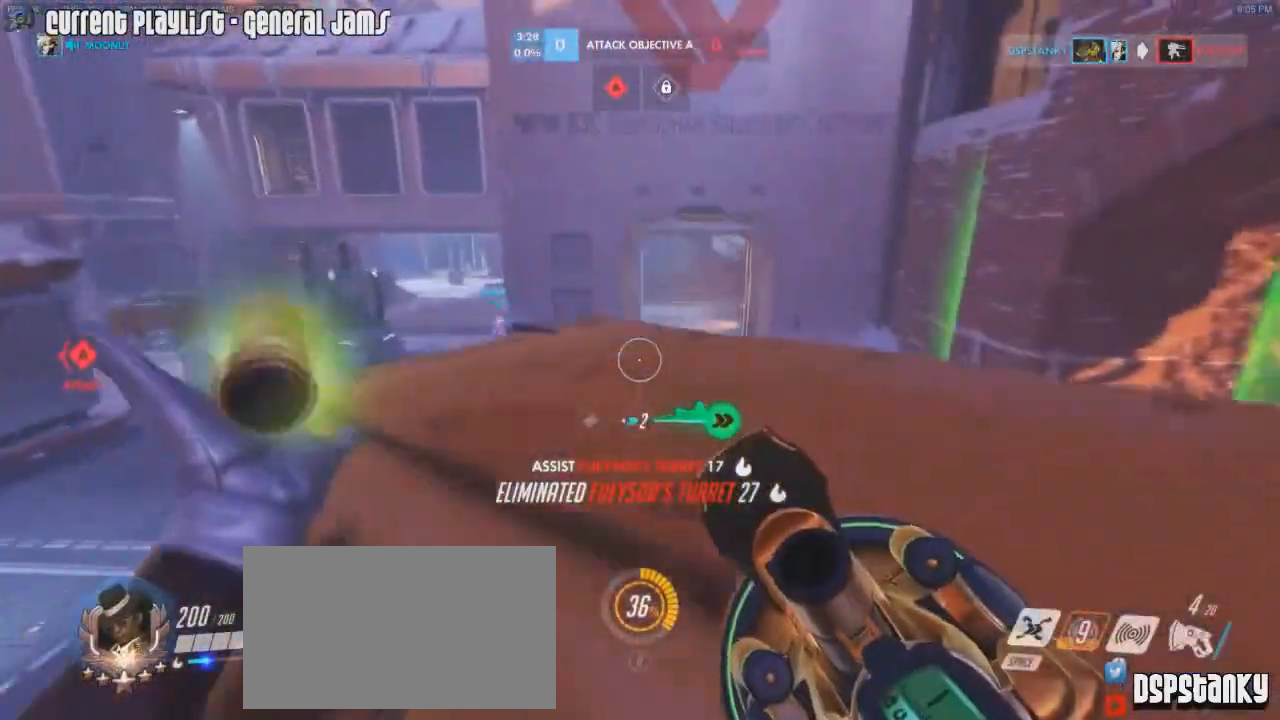
{"keys": ["caps_lock", "s"], "mouse": ["left"], "events": [[50, "mouse_right", "down"], [50, "w", "down"], [133, "mouse_right", "up"], [233, "d", "down"], [233, "mouse_right", "down"], [233, "w", "up"], [283, "mouse_right", "up"], [383, "s", "down"], [417, "mouse_left", "down"], [467, "d", "up"]]}
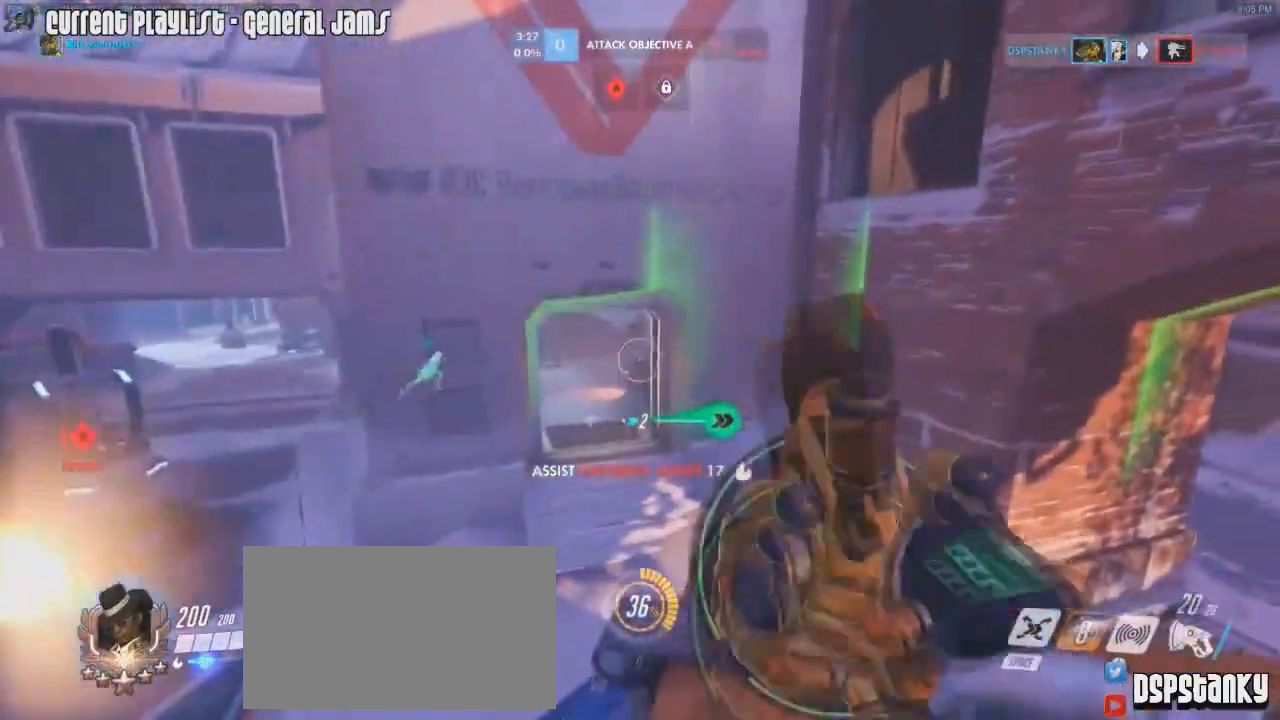
{"keys": ["caps_lock", "d"], "mouse": ["left"], "events": [[67, "s", "up"], [250, "a", "down"], [350, "a", "up"], [434, "d", "down"]]}
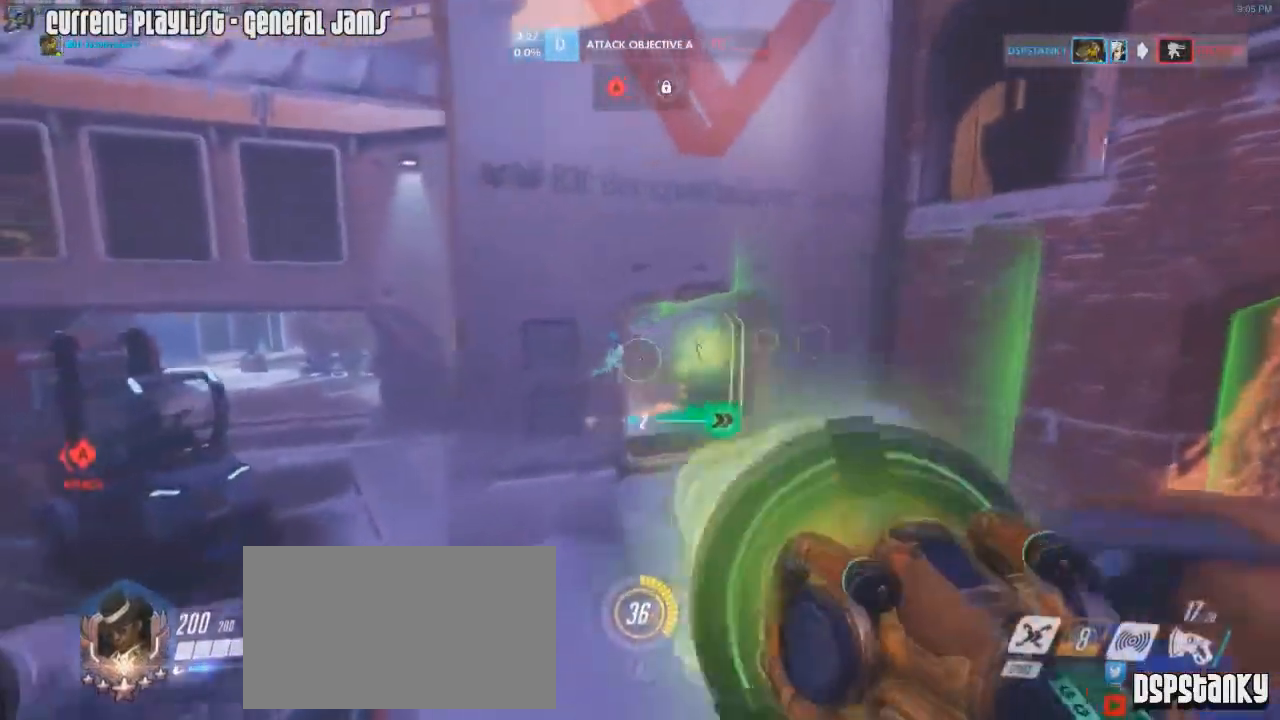
{"keys": ["caps_lock", "w"], "mouse": [], "events": [[33, "w", "down"], [83, "d", "up"], [217, "mouse_left", "up"], [267, "mouse_right", "down"], [367, "mouse_right", "up"], [400, "mouse_right", "down"], [400, "r", "down"], [500, "mouse_right", "up"], [500, "r", "up"]]}
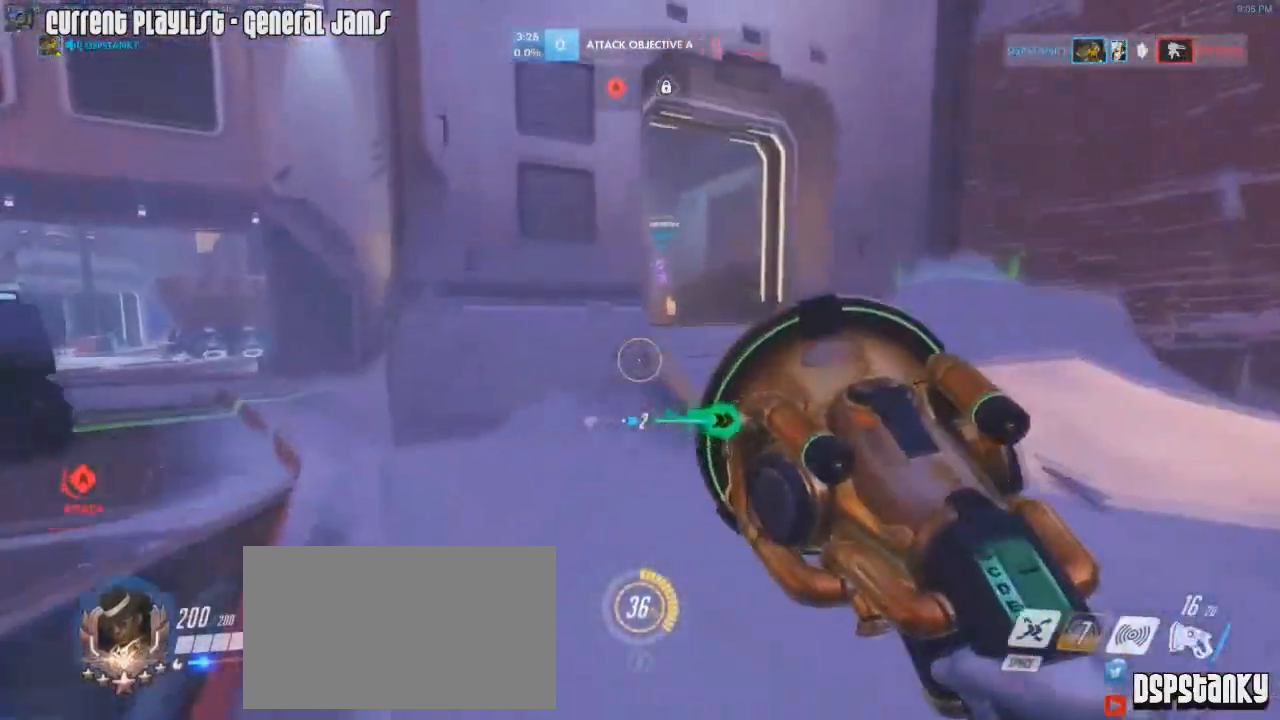
{"keys": ["d", "w"], "mouse": [], "events": [[100, "mouse_right", "down"], [100, "r", "down"], [134, "r", "up"], [284, "caps_lock", "up"], [284, "d", "down"], [284, "mouse_right", "up"]]}
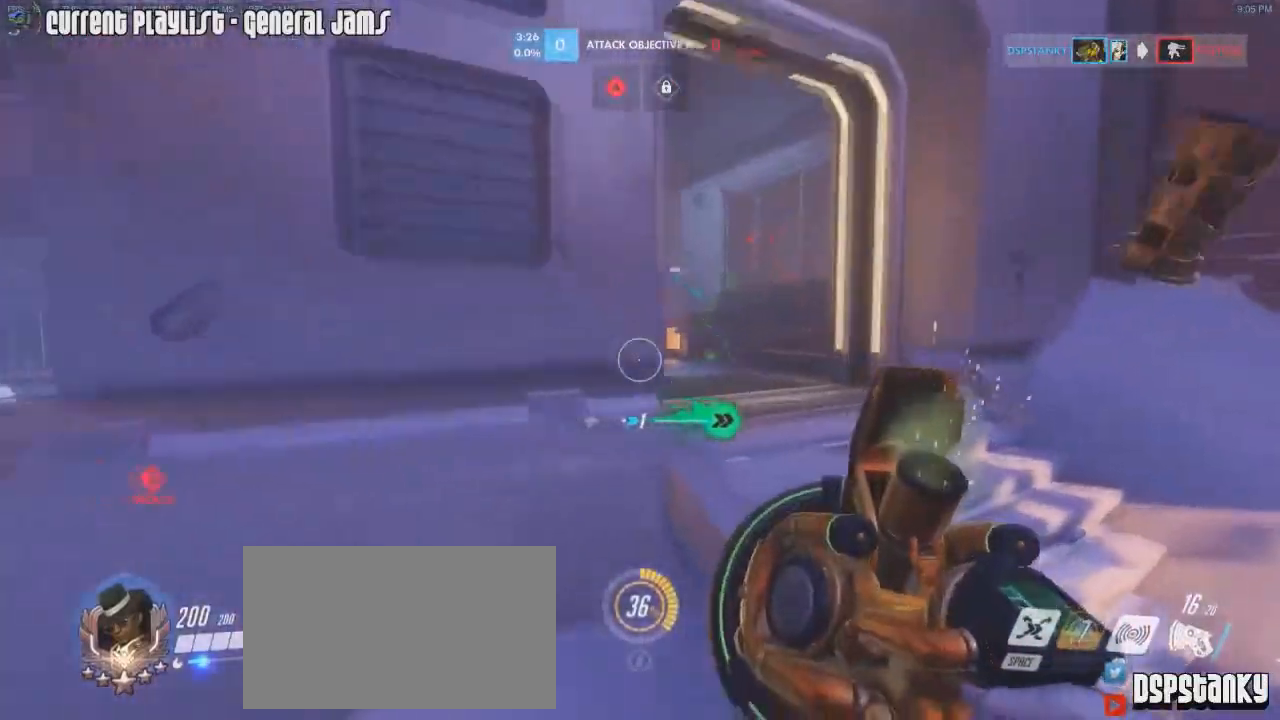
{"keys": ["a", "w"], "mouse": ["right"], "events": [[66, "d", "up"], [300, "mouse_right", "down"], [383, "a", "down"], [433, "mouse_right", "up"], [483, "mouse_right", "down"]]}
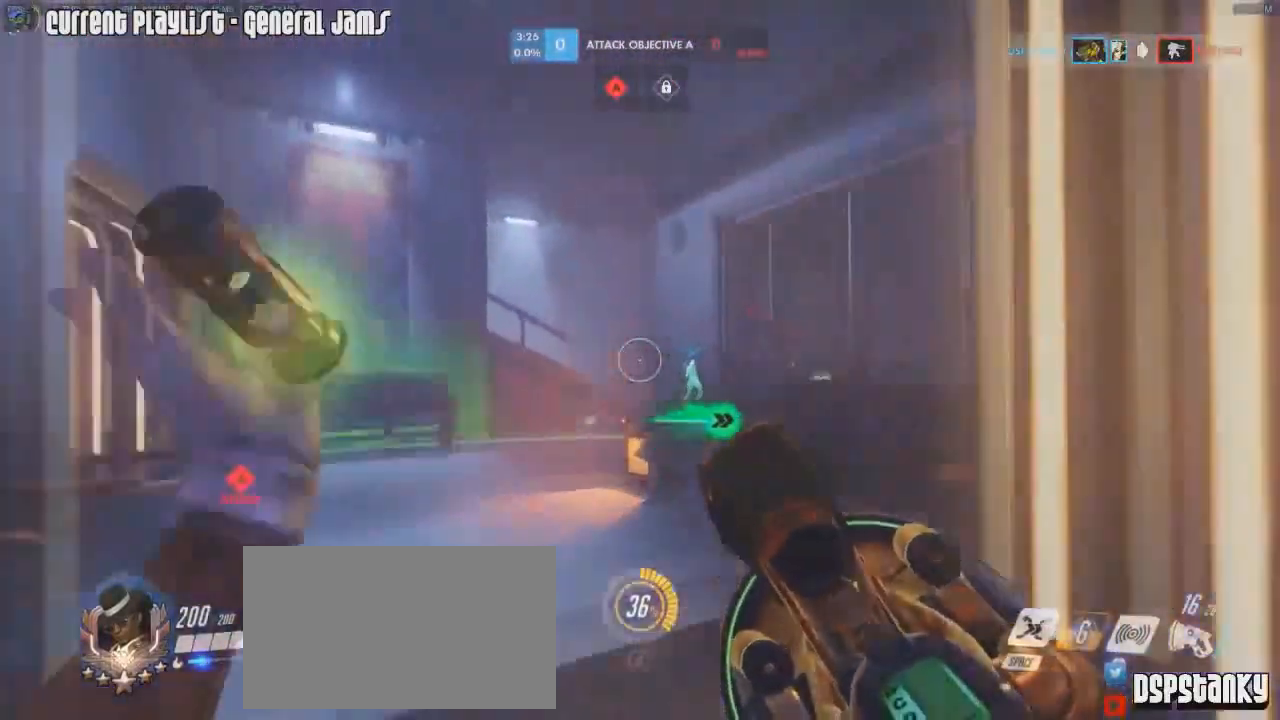
{"keys": ["a"], "mouse": ["left"], "events": [[84, "mouse_right", "up"], [117, "mouse_right", "down"], [217, "mouse_right", "up"], [267, "mouse_right", "down"], [267, "space", "down"], [317, "space", "up"], [367, "mouse_right", "up"], [401, "w", "up"], [501, "mouse_left", "down"]]}